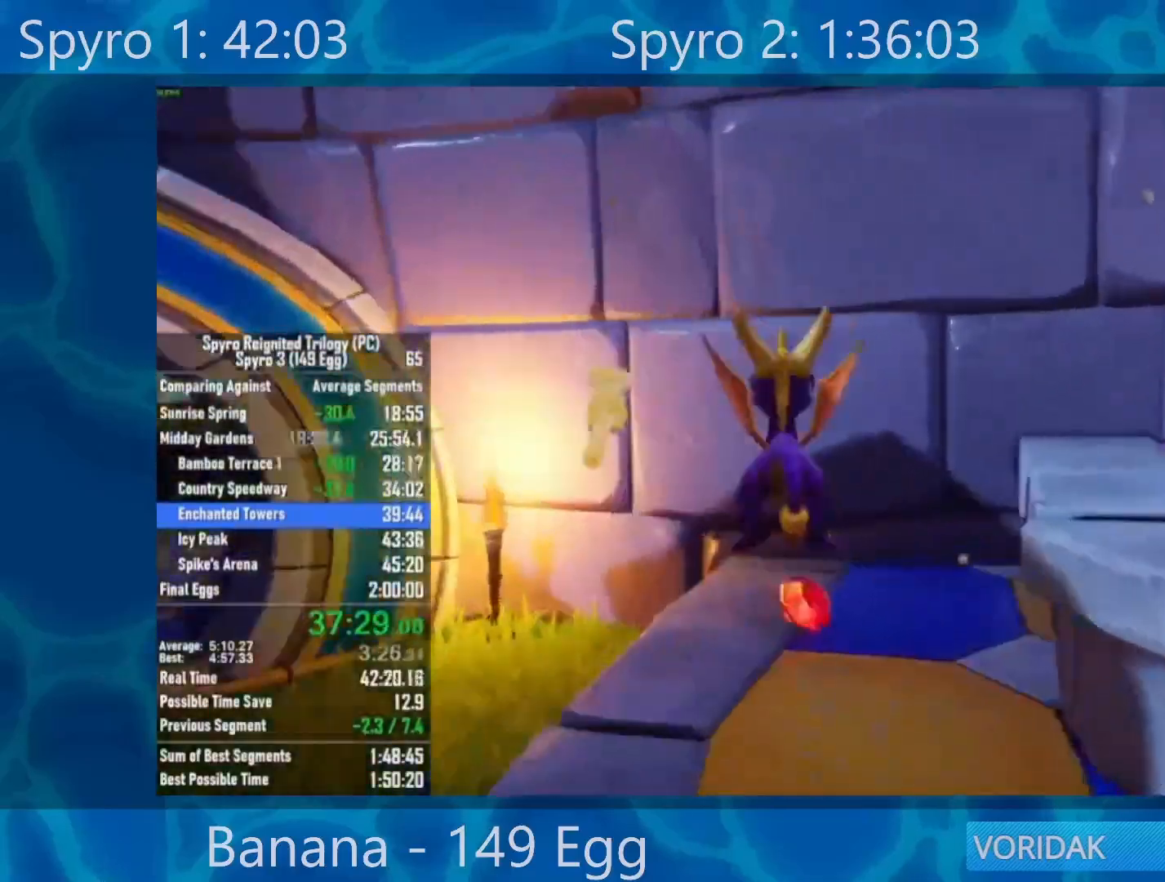
Gameplay with a controller (Xbox layout); each line is a JSON object with the inputs held at the frame after it. "events" lists button and stick changes between this image and that frame as [ms after this image, input, new state], when the widget could be followed in between.
{"buttons": ["A"], "left_stick": "up-right", "right_stick": "center", "events": [[17, "left_stick", "up-right"], [300, "right_stick", "center"], [333, "A", "down"]]}
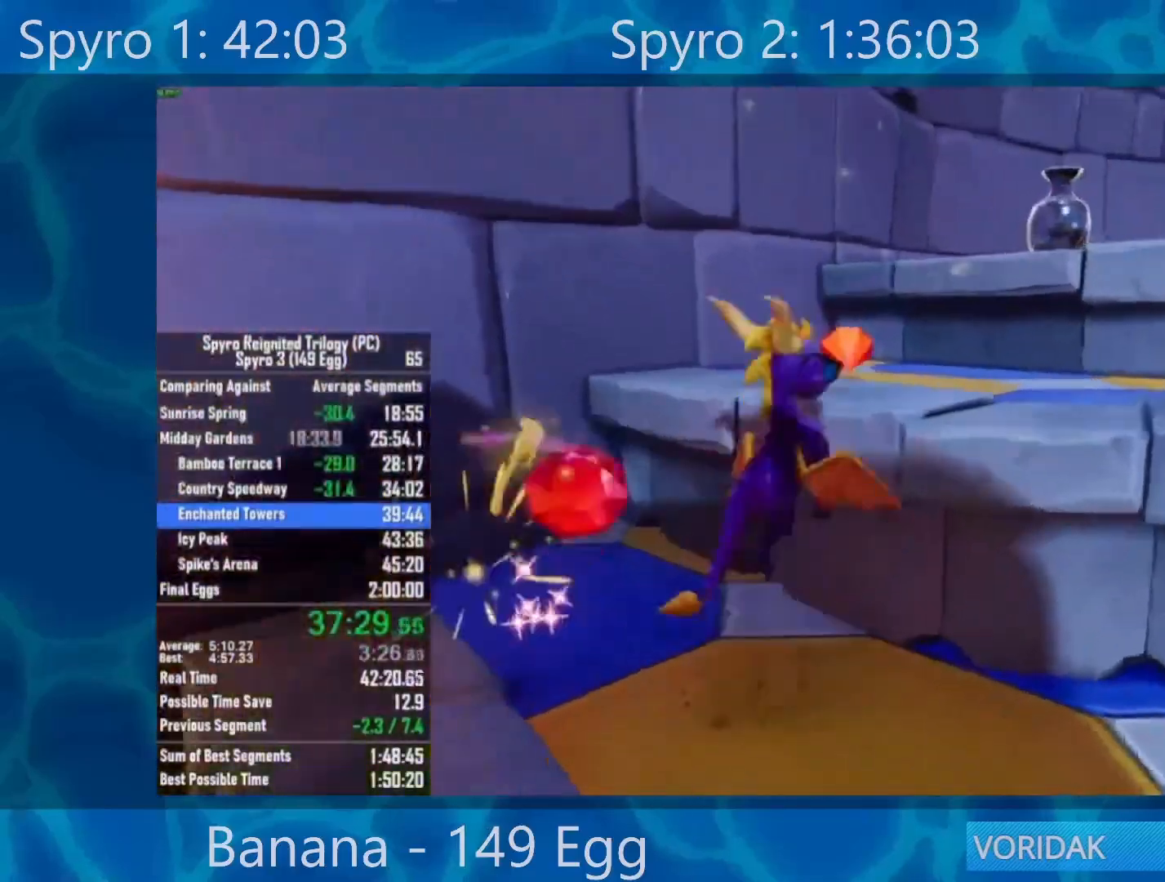
{"buttons": ["A"], "left_stick": "up-right", "right_stick": "center", "events": [[17, "A", "up"], [150, "X", "down"], [283, "X", "up"], [483, "A", "down"]]}
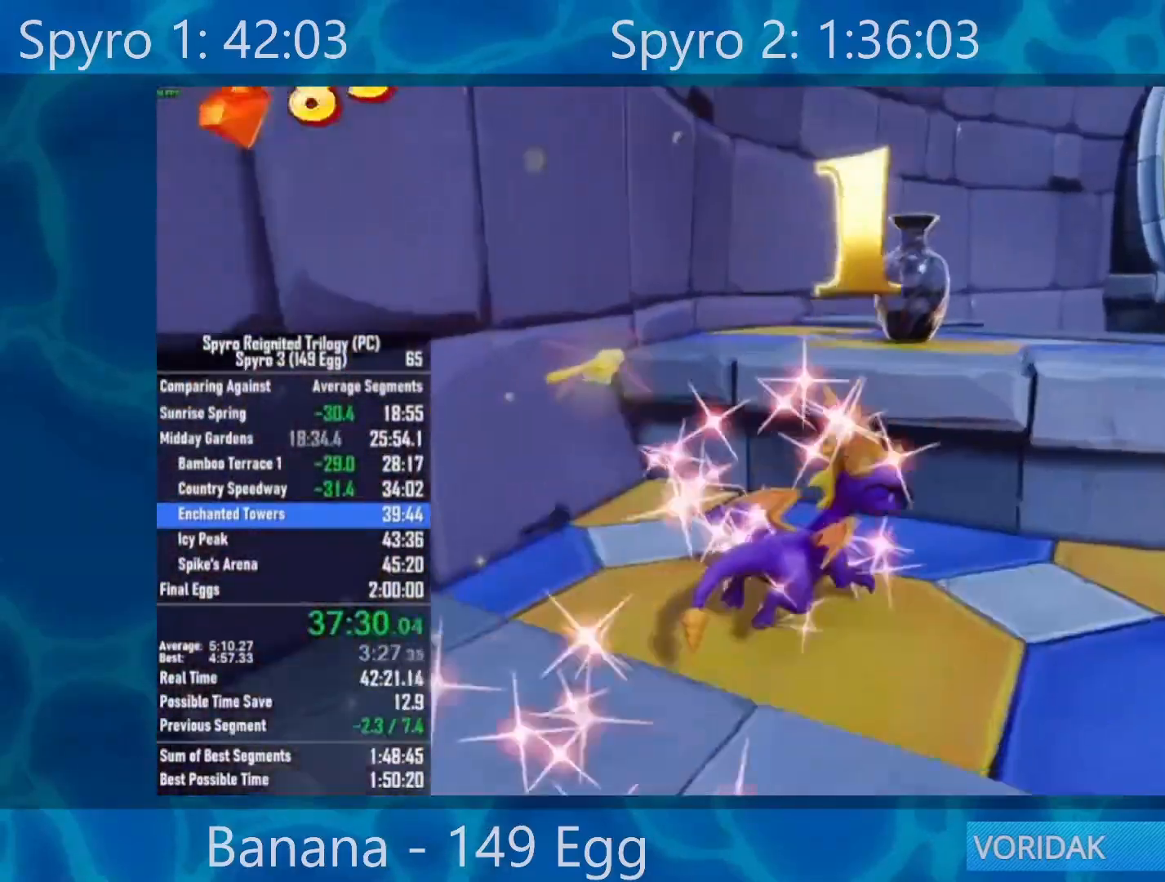
{"buttons": ["X"], "left_stick": "center", "right_stick": "center", "events": [[150, "X", "down"], [217, "A", "up"], [350, "left_stick", "up"], [467, "left_stick", "center"]]}
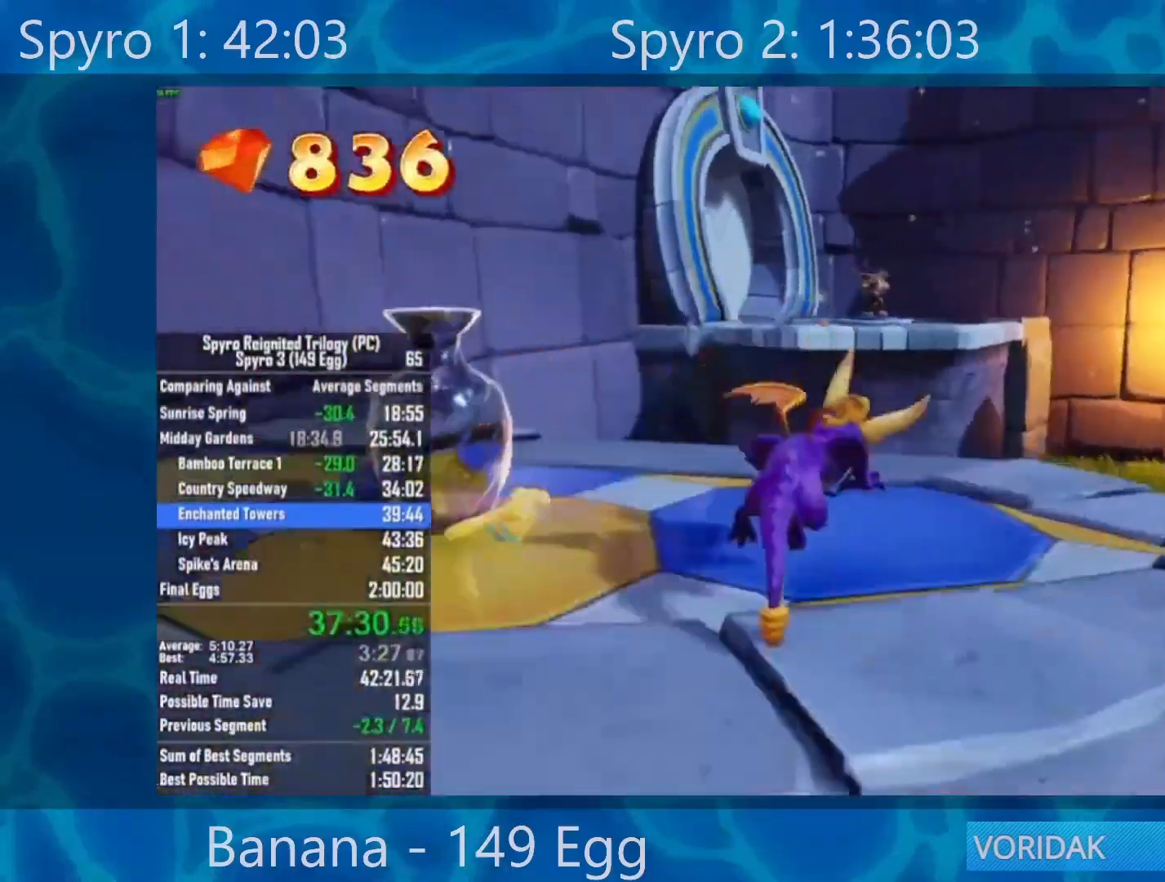
{"buttons": ["A"], "left_stick": "up", "right_stick": "center", "events": [[67, "left_stick", "up-right"], [183, "left_stick", "up"], [350, "A", "down"], [350, "X", "up"]]}
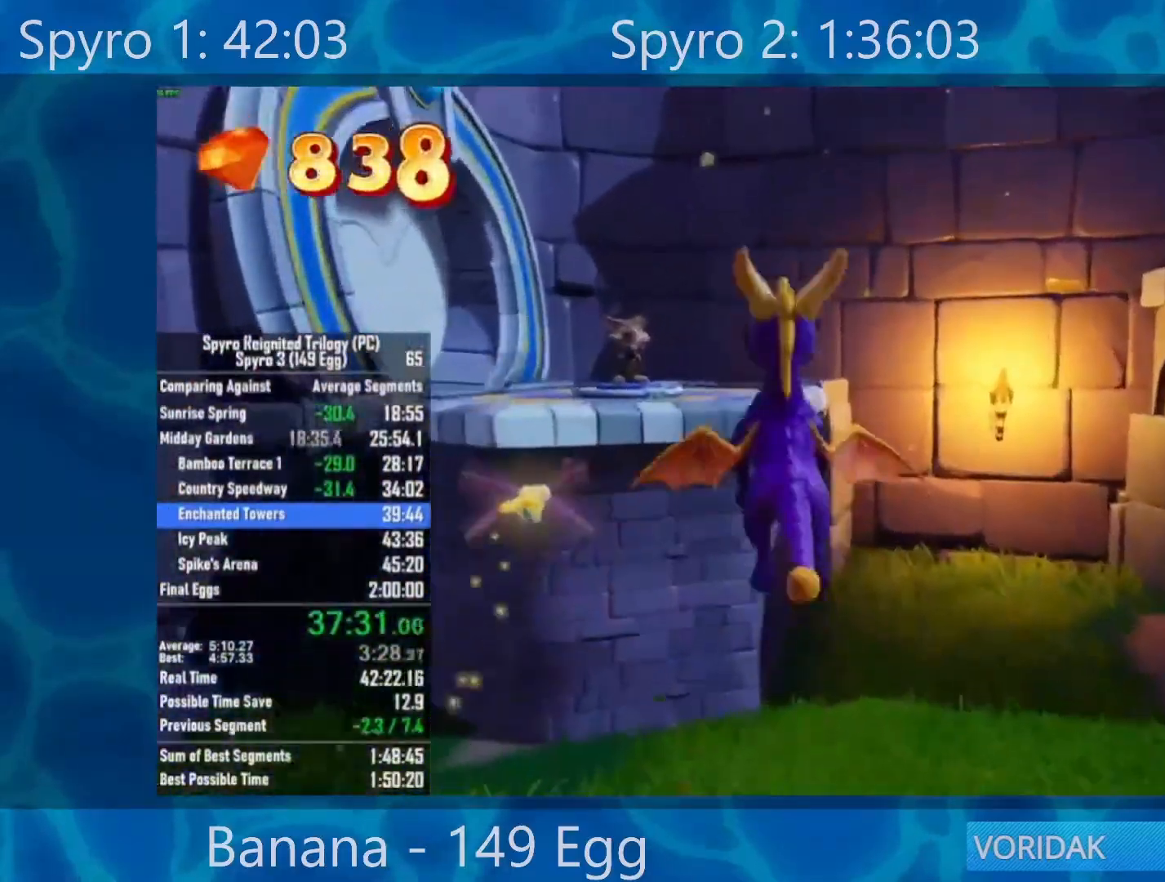
{"buttons": [], "left_stick": "up", "right_stick": "center", "events": [[217, "A", "up"], [350, "A", "down"], [483, "A", "up"]]}
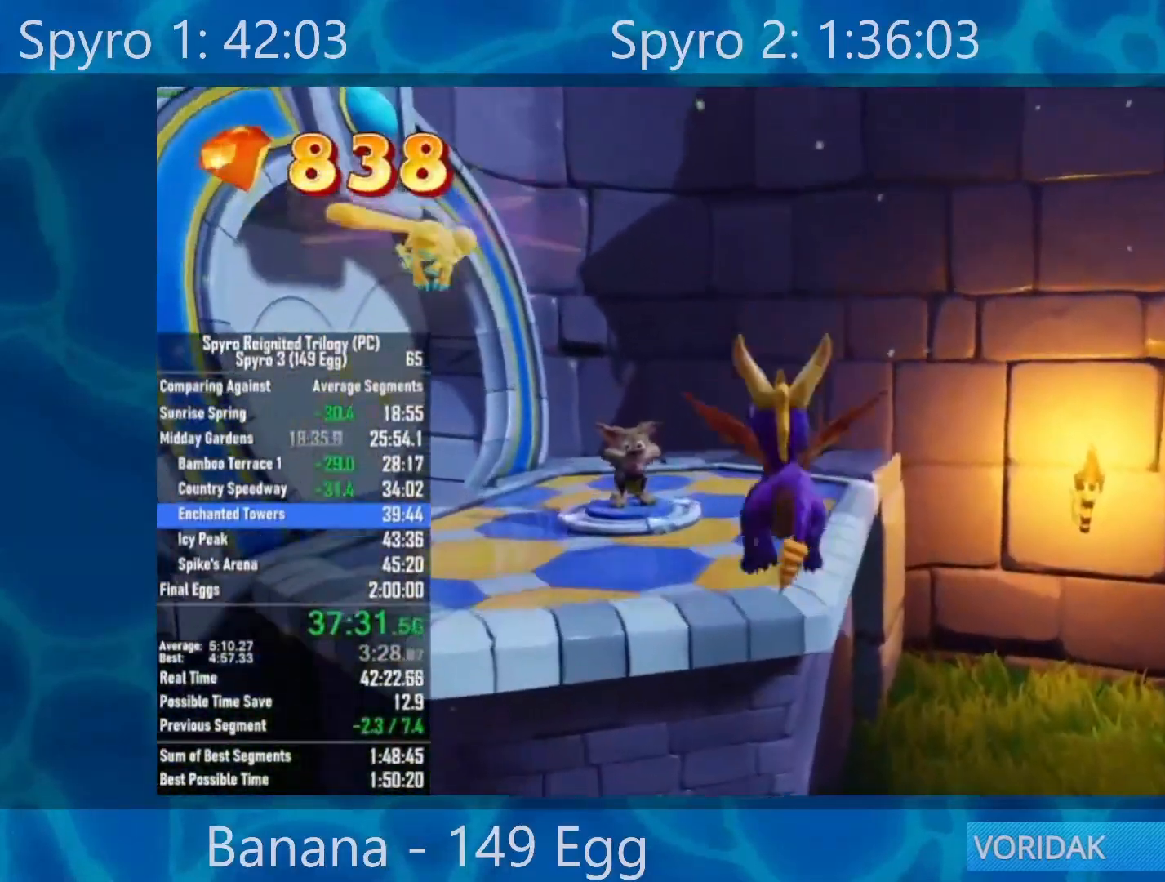
{"buttons": [], "left_stick": "right", "right_stick": "right", "events": [[150, "right_stick", "right"], [350, "left_stick", "center"], [417, "left_stick", "right"]]}
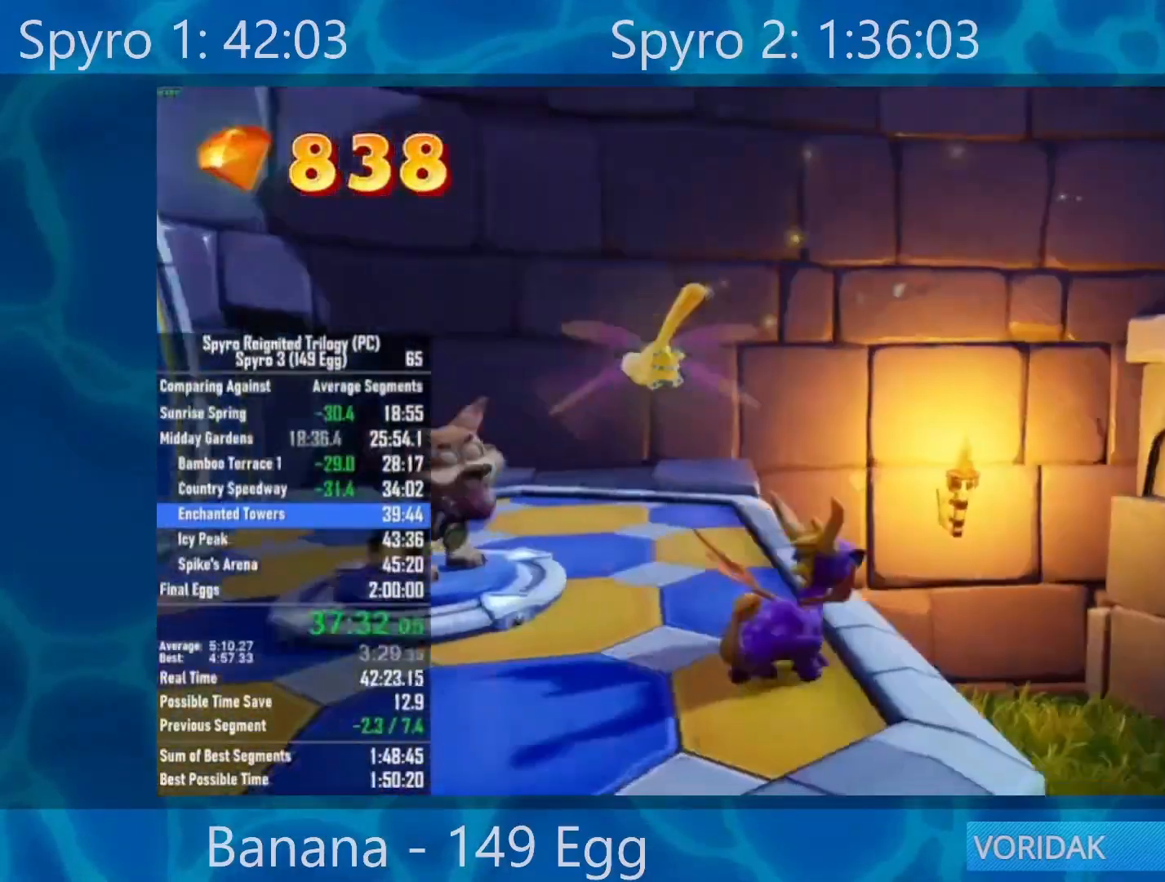
{"buttons": ["A"], "left_stick": "up-right", "right_stick": "center", "events": [[50, "right_stick", "center"], [183, "A", "down"], [250, "left_stick", "up-right"]]}
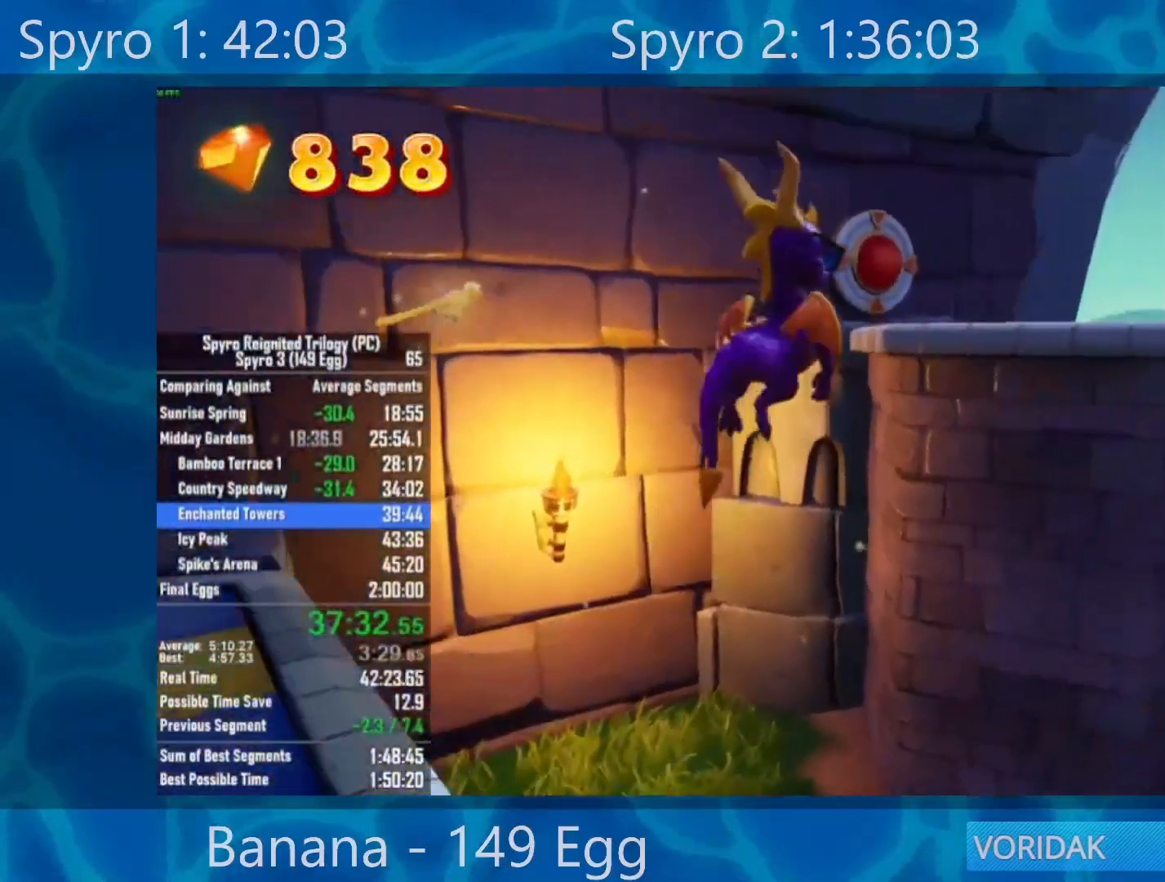
{"buttons": [], "left_stick": "left", "right_stick": "center", "events": [[17, "A", "up"], [17, "left_stick", "center"], [217, "A", "down"], [217, "left_stick", "left"], [417, "A", "up"]]}
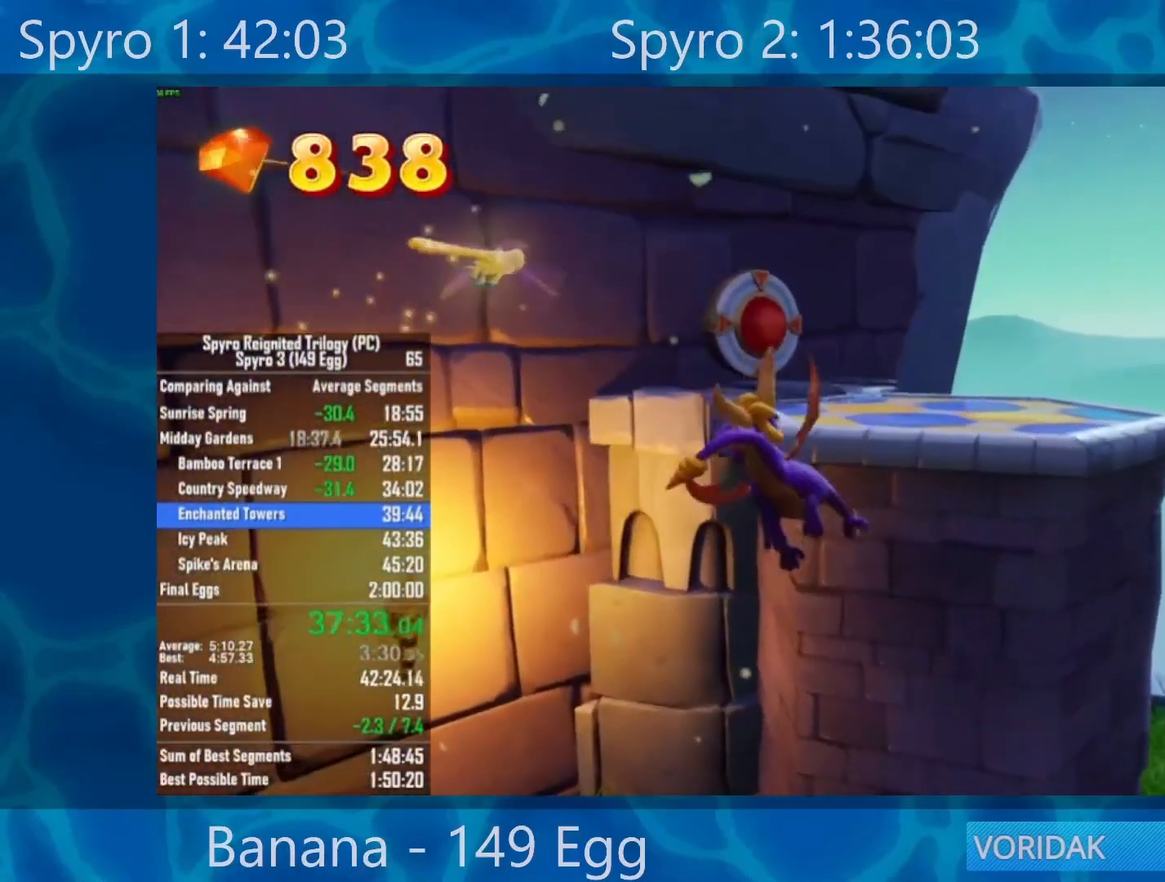
{"buttons": [], "left_stick": "up", "right_stick": "center", "events": [[50, "left_stick", "up-right"], [250, "Y", "down"], [317, "left_stick", "up"], [383, "Y", "up"]]}
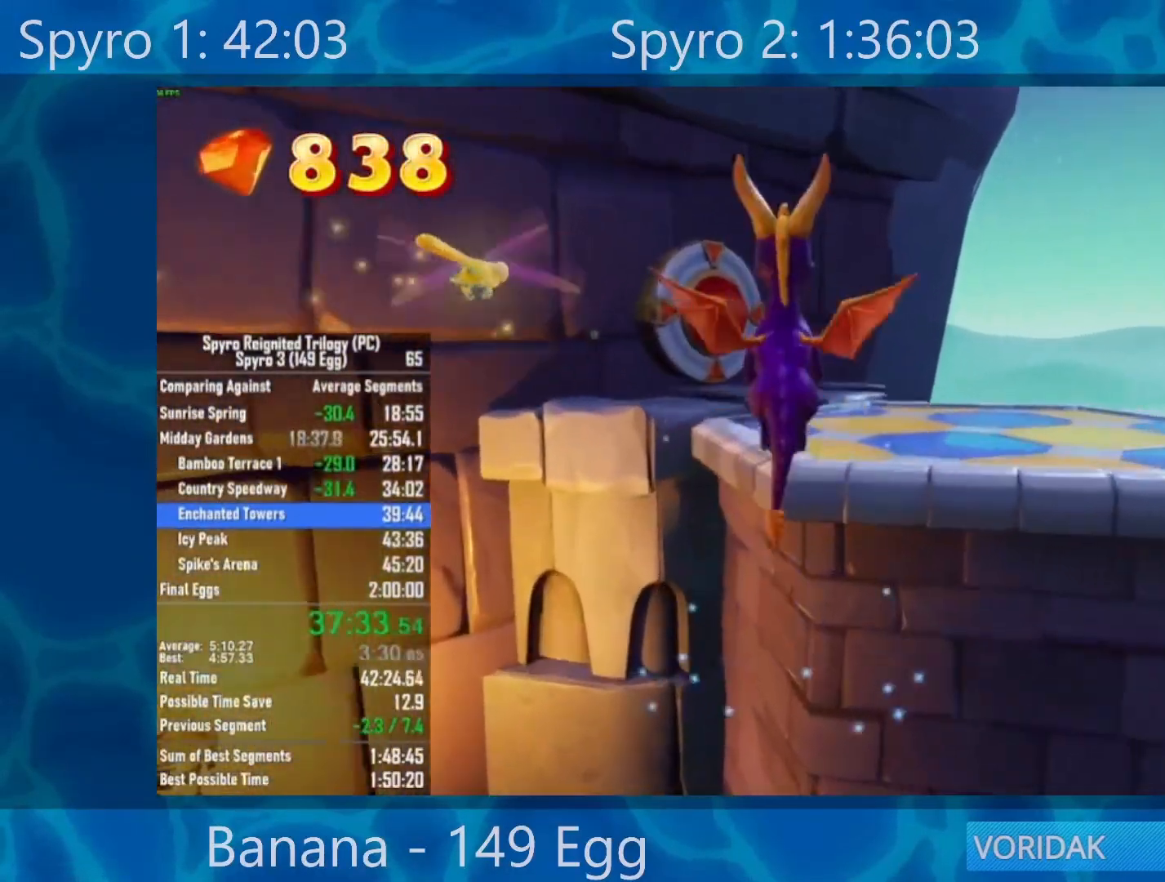
{"buttons": [], "left_stick": "up", "right_stick": "left", "events": [[117, "right_stick", "left"], [183, "R2", "down"], [283, "right_stick", "center"], [350, "R2", "up"], [467, "right_stick", "left"]]}
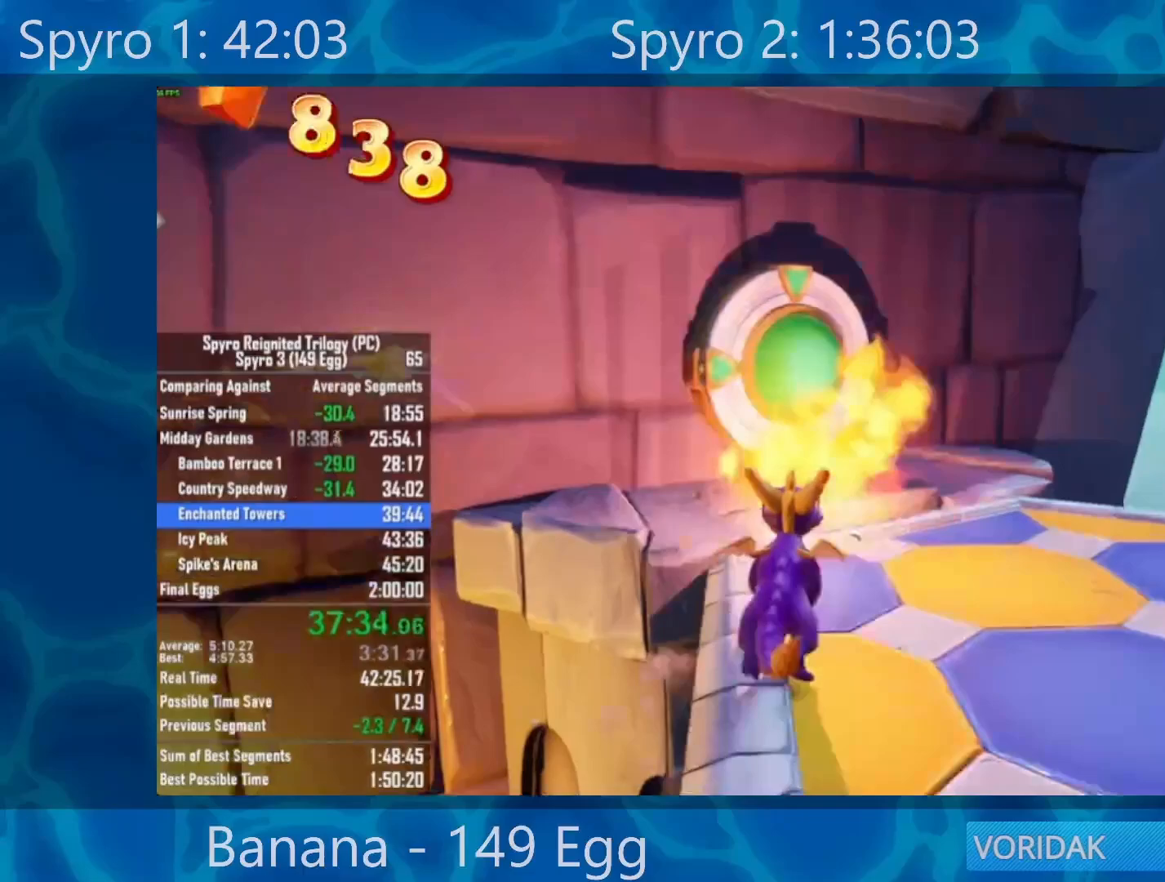
{"buttons": [], "left_stick": "center", "right_stick": "center", "events": [[50, "left_stick", "center"], [400, "right_stick", "center"]]}
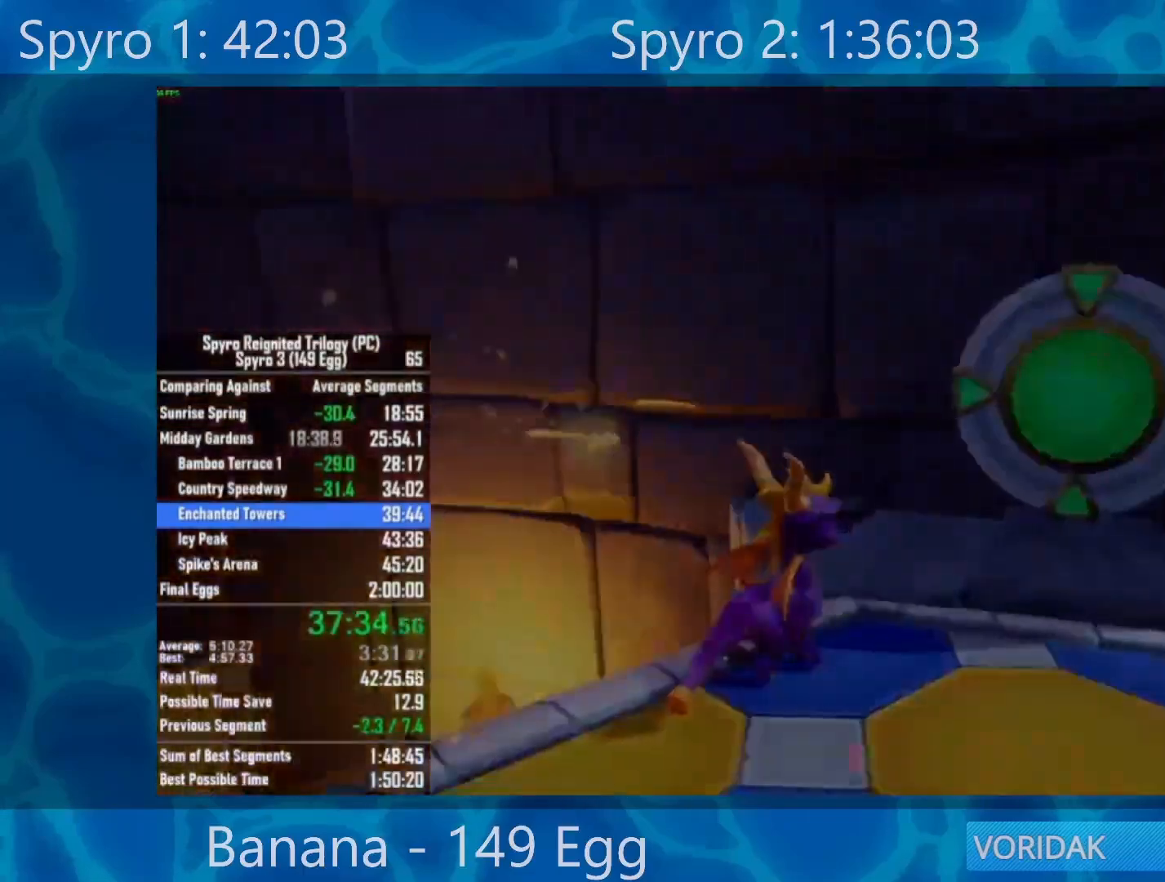
{"buttons": [], "left_stick": "center", "right_stick": "center", "events": [[117, "Y", "down"], [183, "Y", "up"], [250, "Y", "down"], [317, "Y", "up"], [417, "Y", "down"], [483, "Y", "up"]]}
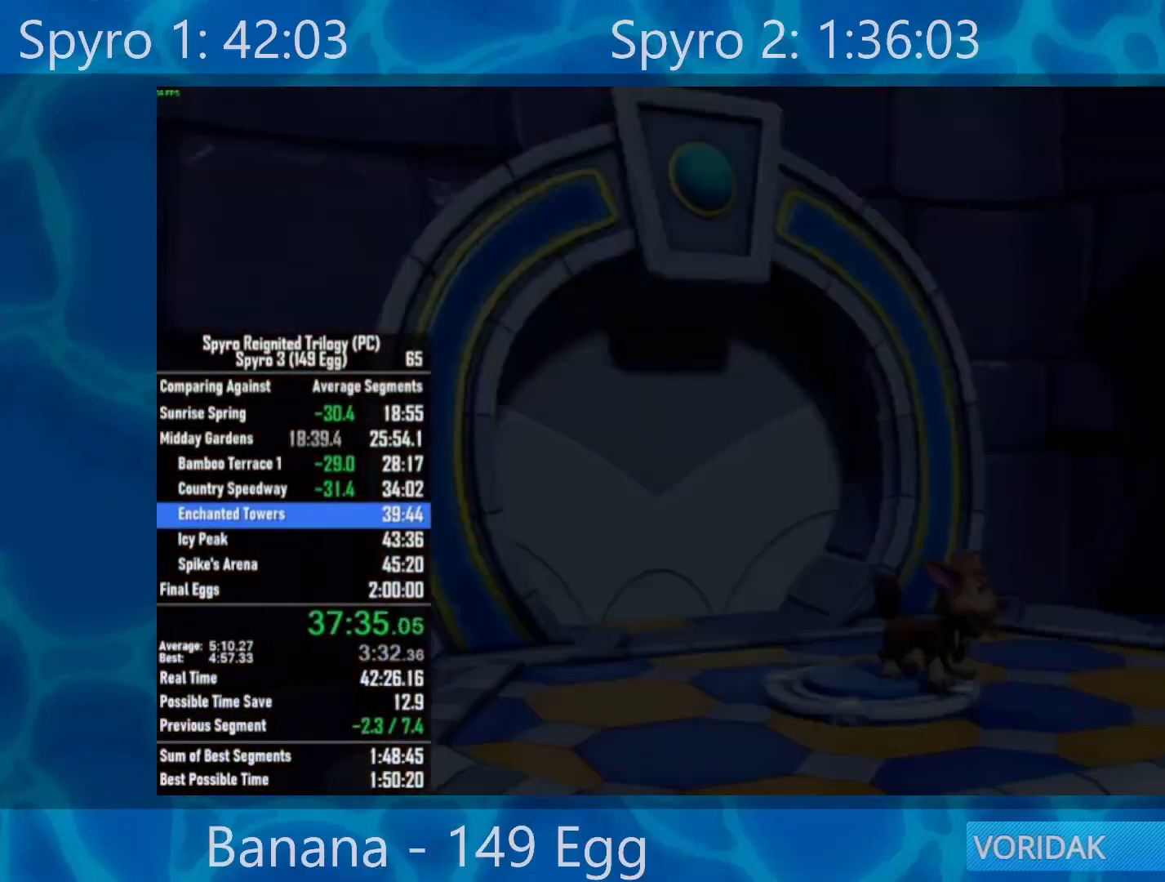
{"buttons": [], "left_stick": "center", "right_stick": "center", "events": [[50, "Y", "down"], [83, "Y", "up"], [183, "Y", "down"], [283, "Y", "up"], [350, "Y", "down"], [417, "Y", "up"]]}
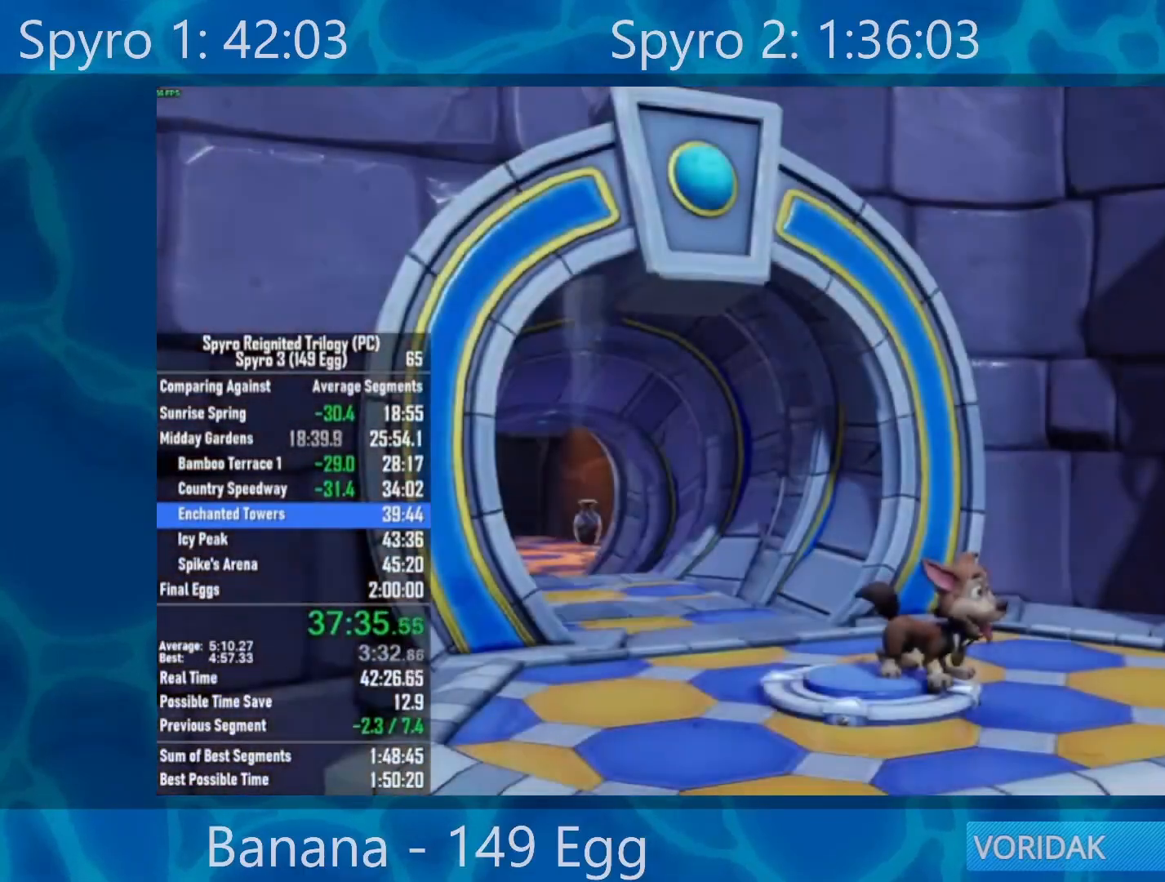
{"buttons": ["Y"], "left_stick": "center", "right_stick": "center", "events": [[50, "Y", "down"], [83, "Y", "up"], [183, "Y", "down"], [250, "Y", "up"], [350, "Y", "down"], [417, "Y", "up"], [483, "Y", "down"]]}
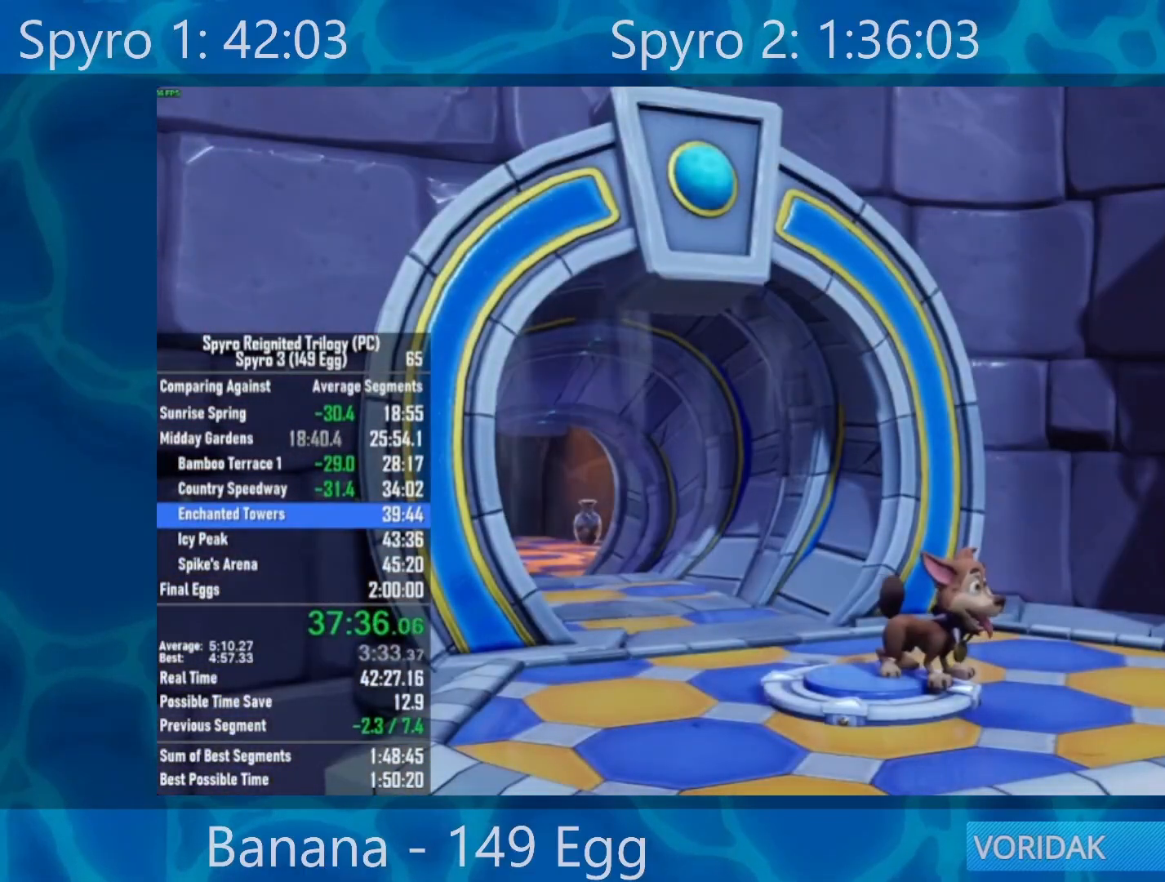
{"buttons": ["Y"], "left_stick": "center", "right_stick": "center", "events": [[50, "Y", "up"], [317, "Y", "down"], [400, "Y", "up"], [467, "Y", "down"]]}
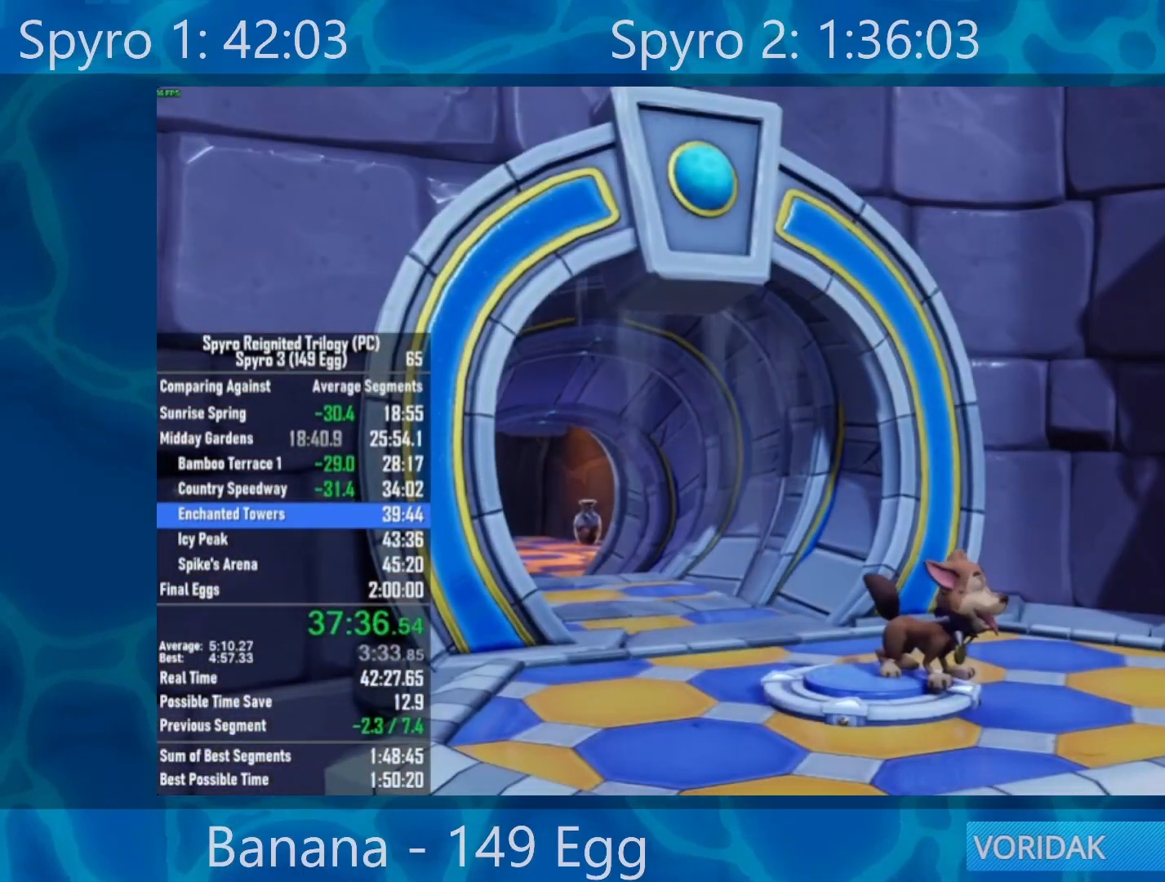
{"buttons": [], "left_stick": "left", "right_stick": "center", "events": [[17, "Y", "up"], [117, "Y", "down"], [183, "Y", "up"], [483, "left_stick", "left"]]}
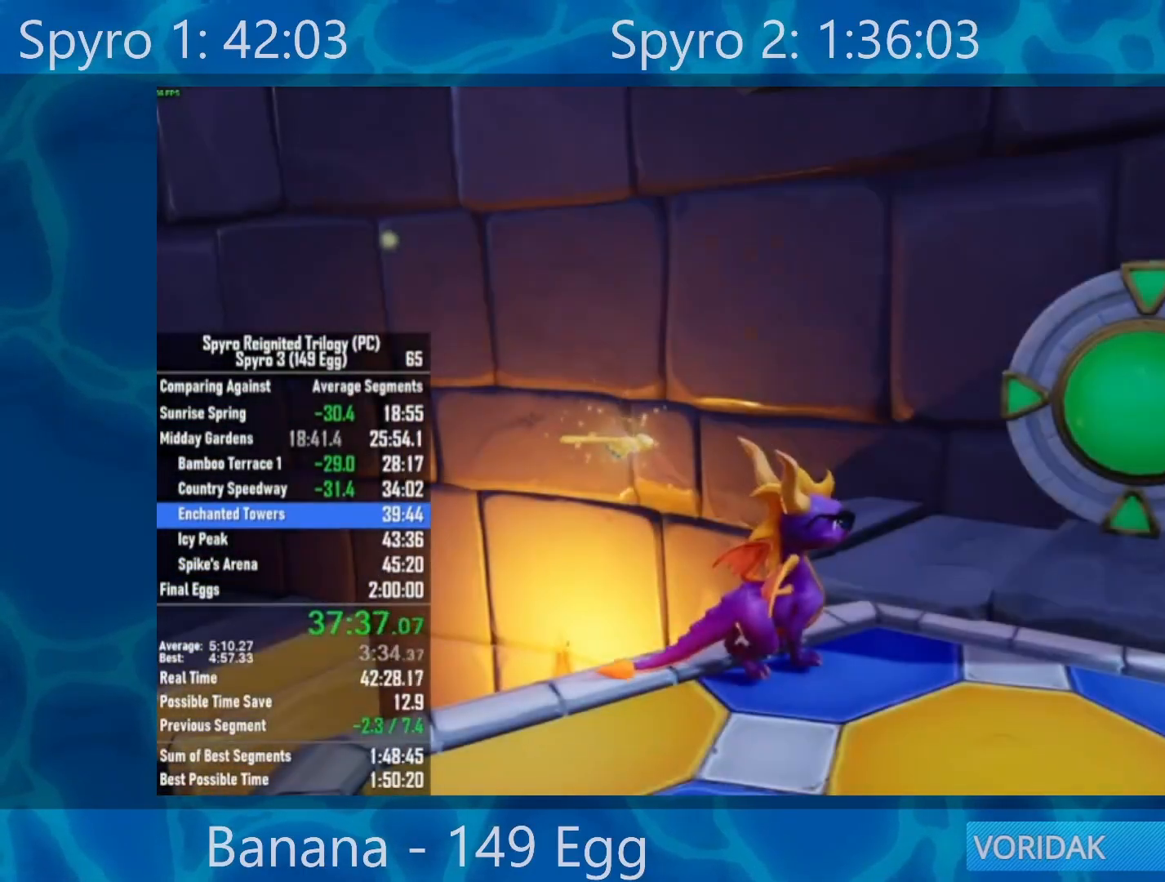
{"buttons": ["A", "X"], "left_stick": "center", "right_stick": "center", "events": [[183, "X", "down"], [317, "A", "down"], [317, "left_stick", "center"]]}
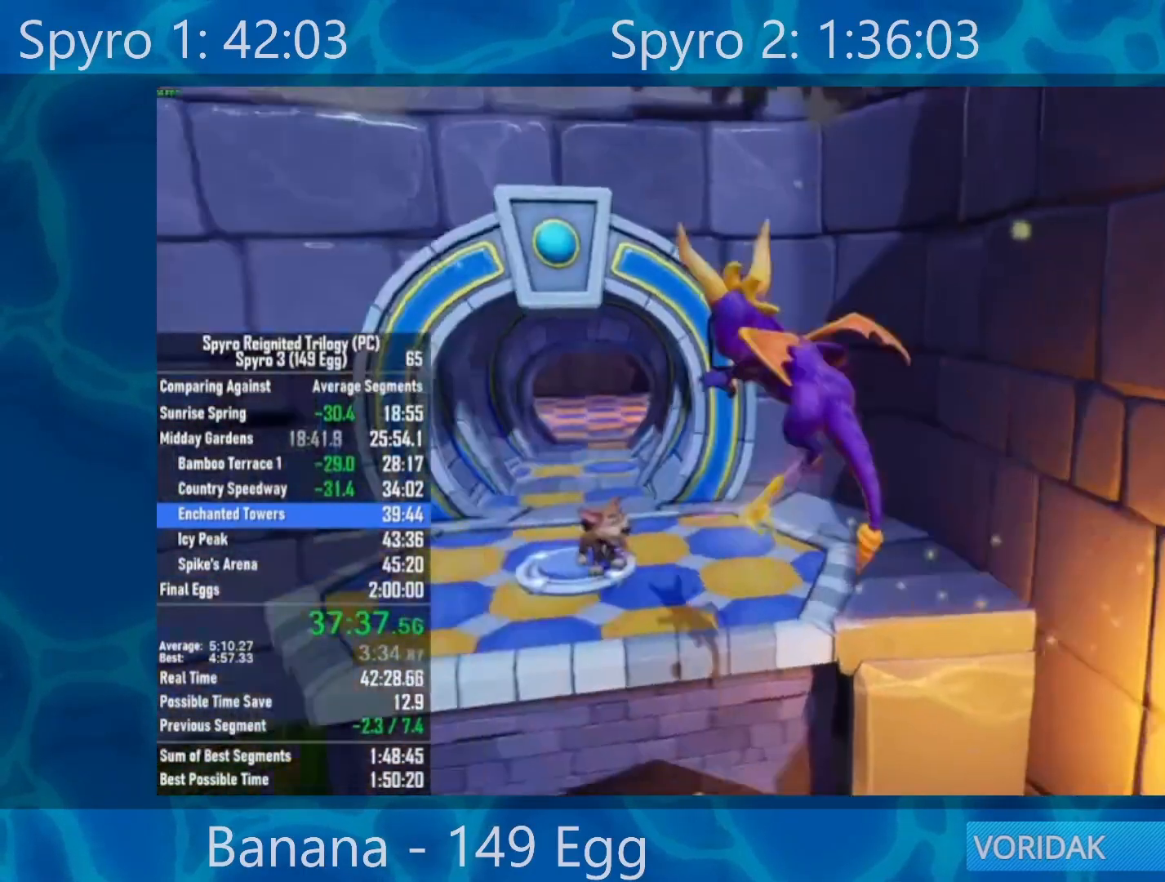
{"buttons": ["A"], "left_stick": "center", "right_stick": "center", "events": [[217, "A", "up"], [350, "X", "up"], [417, "A", "down"]]}
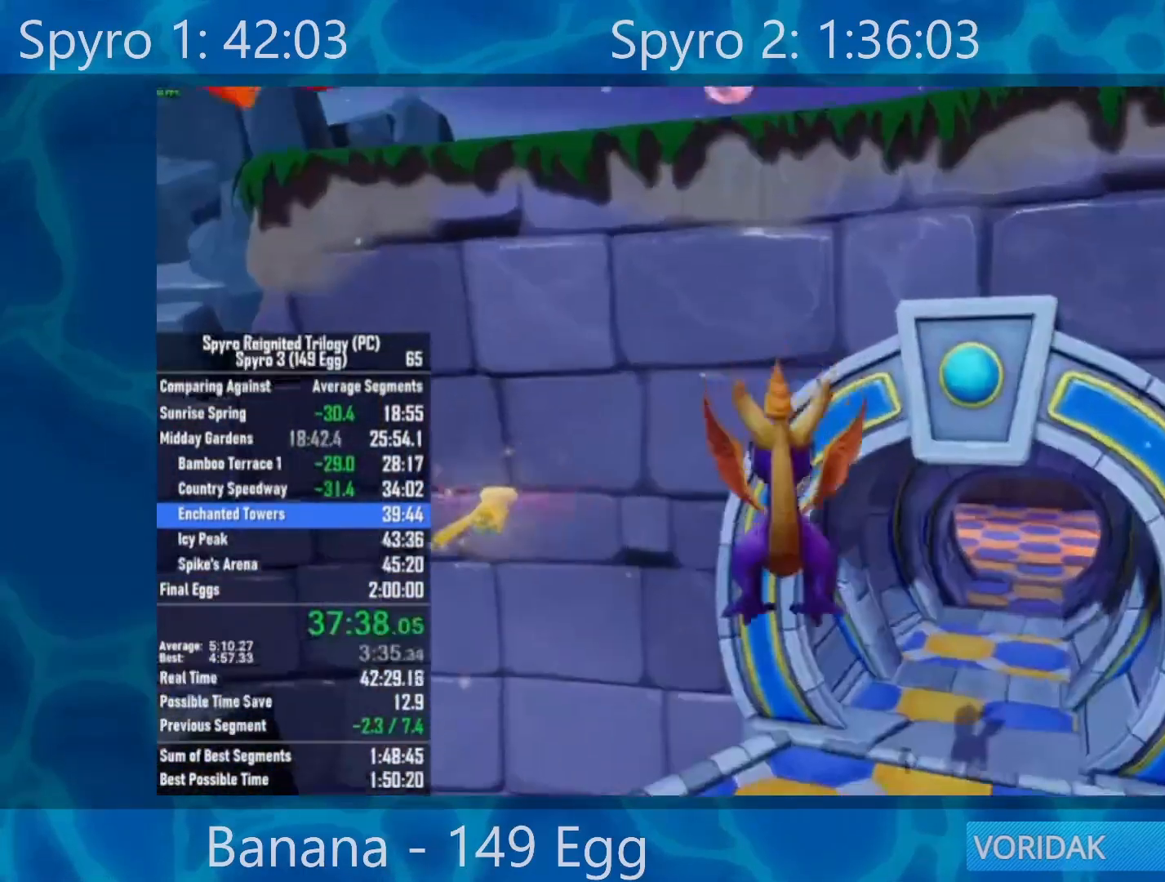
{"buttons": [], "left_stick": "center", "right_stick": "center", "events": [[17, "A", "up"], [17, "left_stick", "right"], [400, "left_stick", "center"]]}
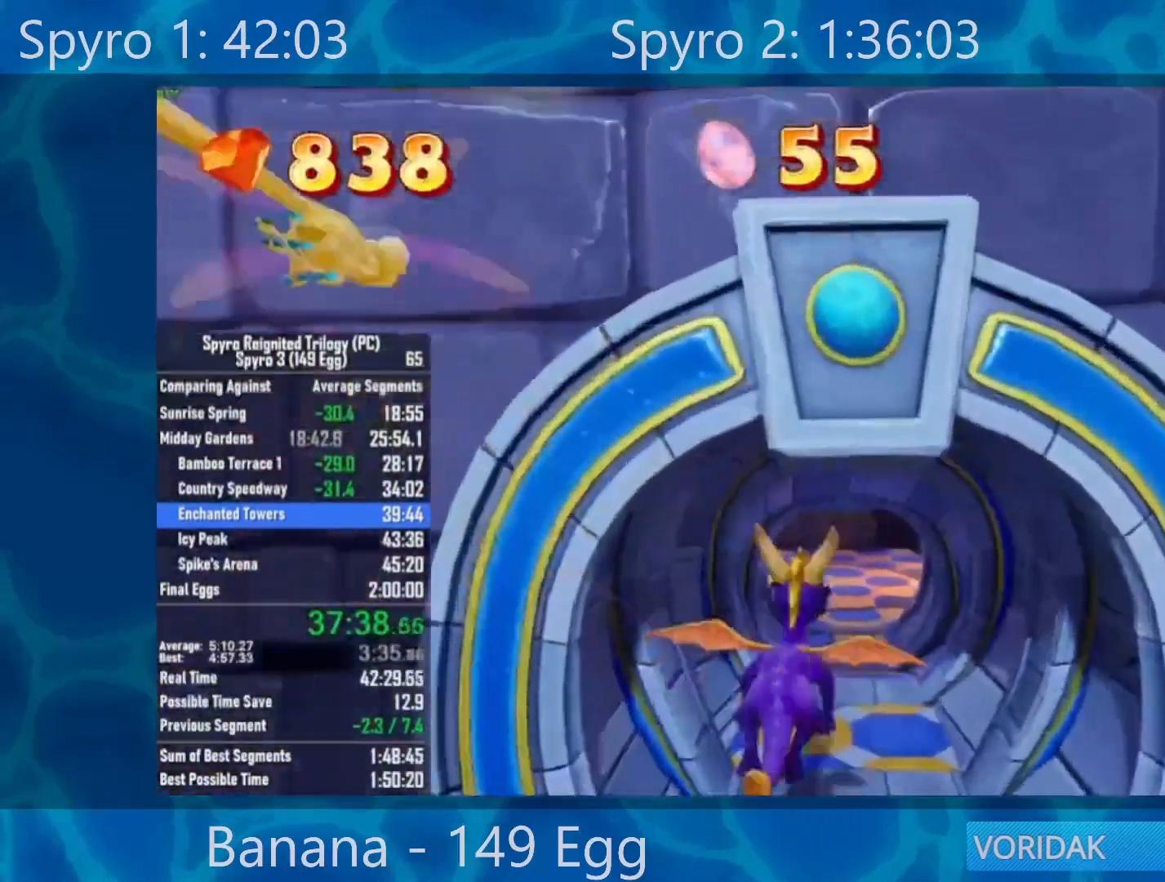
{"buttons": ["X"], "left_stick": "center", "right_stick": "center", "events": [[33, "X", "down"], [83, "left_stick", "left"], [183, "left_stick", "center"]]}
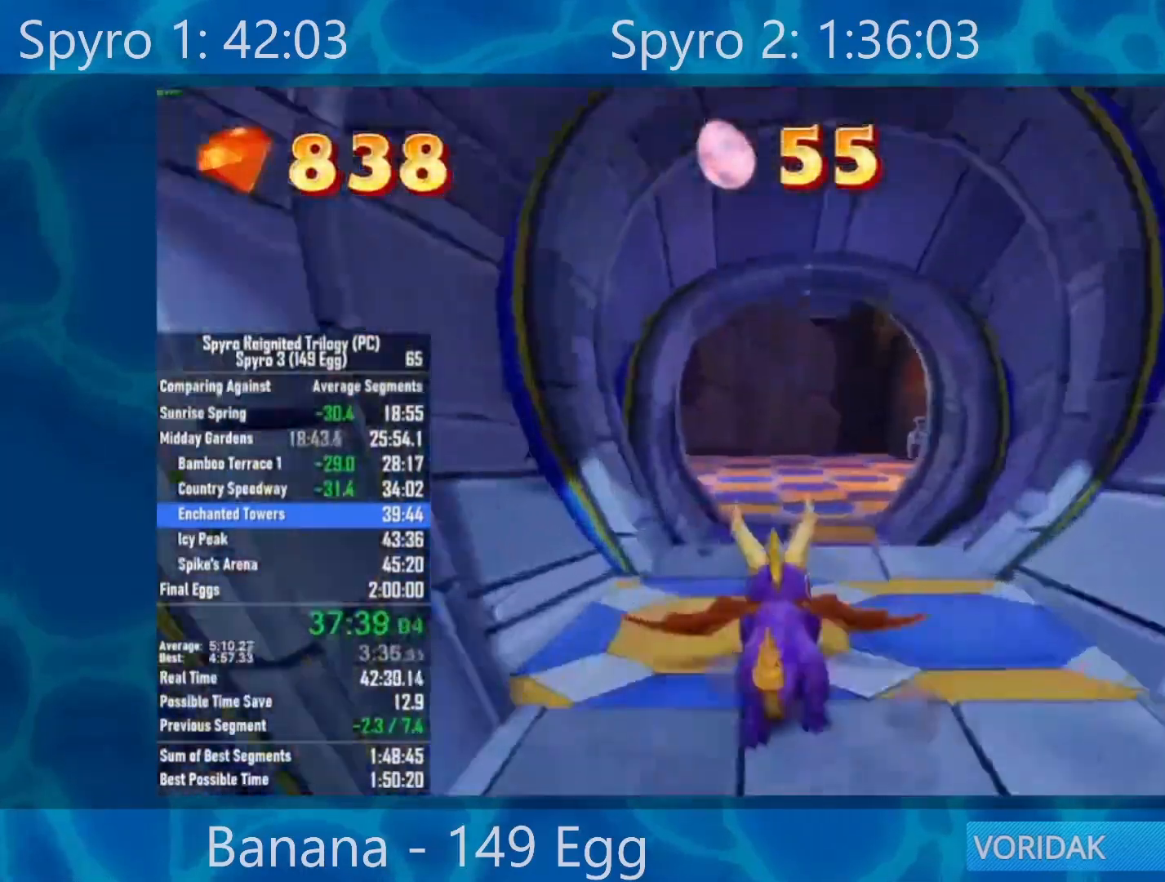
{"buttons": ["X"], "left_stick": "center", "right_stick": "center", "events": []}
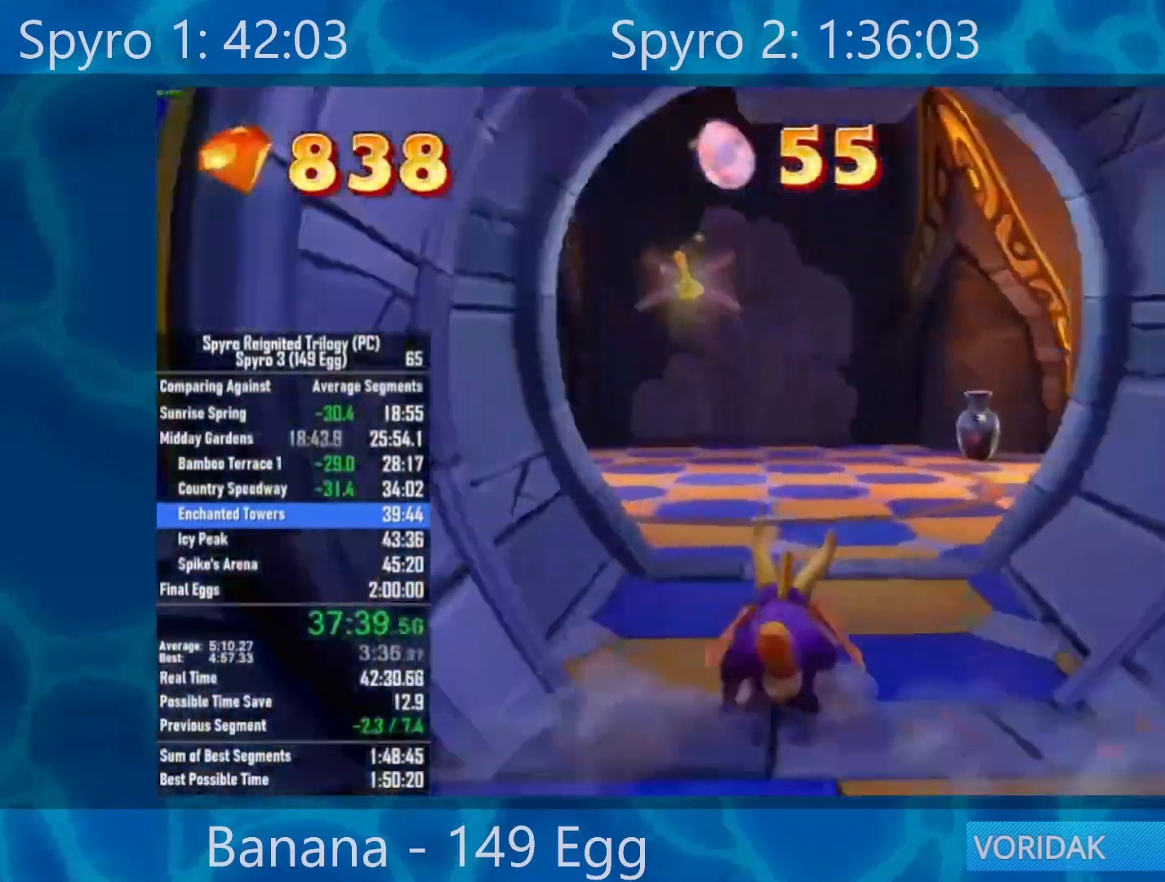
{"buttons": ["X"], "left_stick": "center", "right_stick": "center", "events": [[50, "left_stick", "left"], [150, "left_stick", "center"]]}
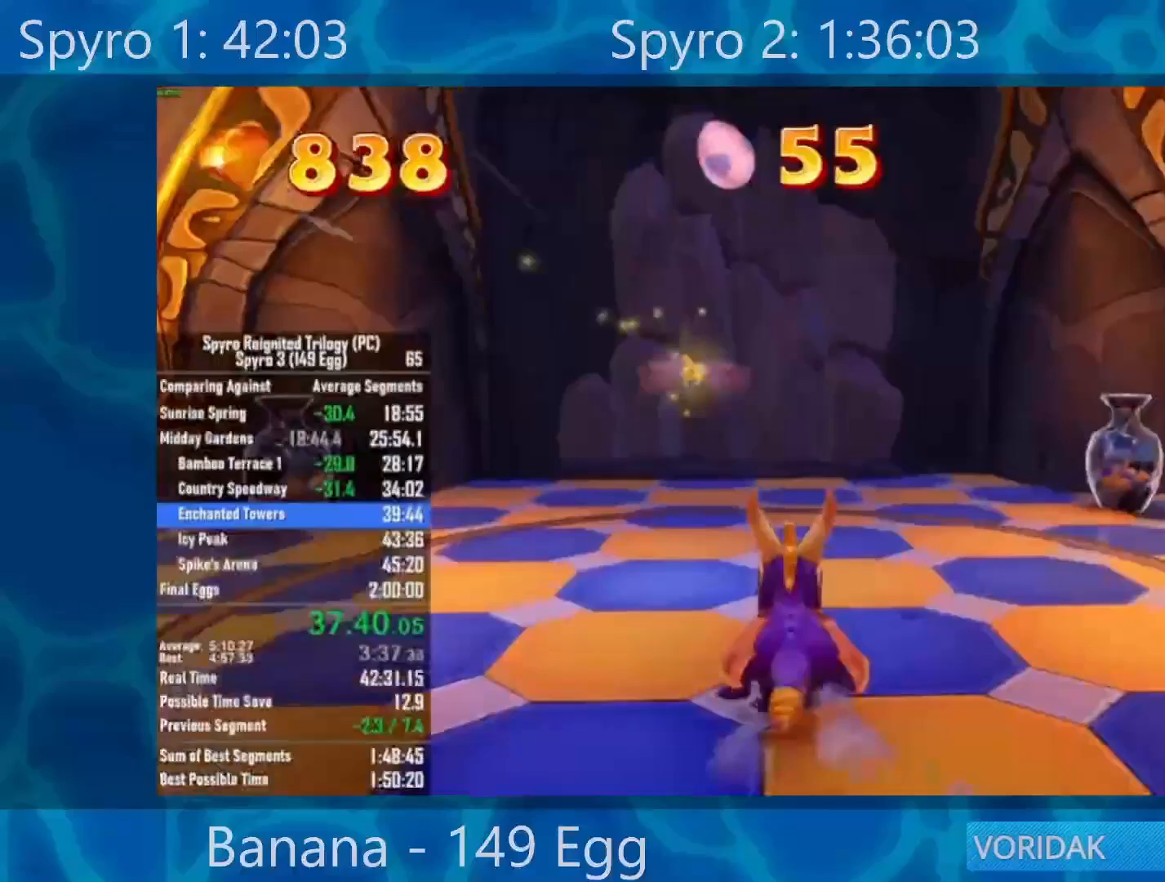
{"buttons": ["X"], "left_stick": "center", "right_stick": "center", "events": [[50, "left_stick", "left"], [117, "left_stick", "center"]]}
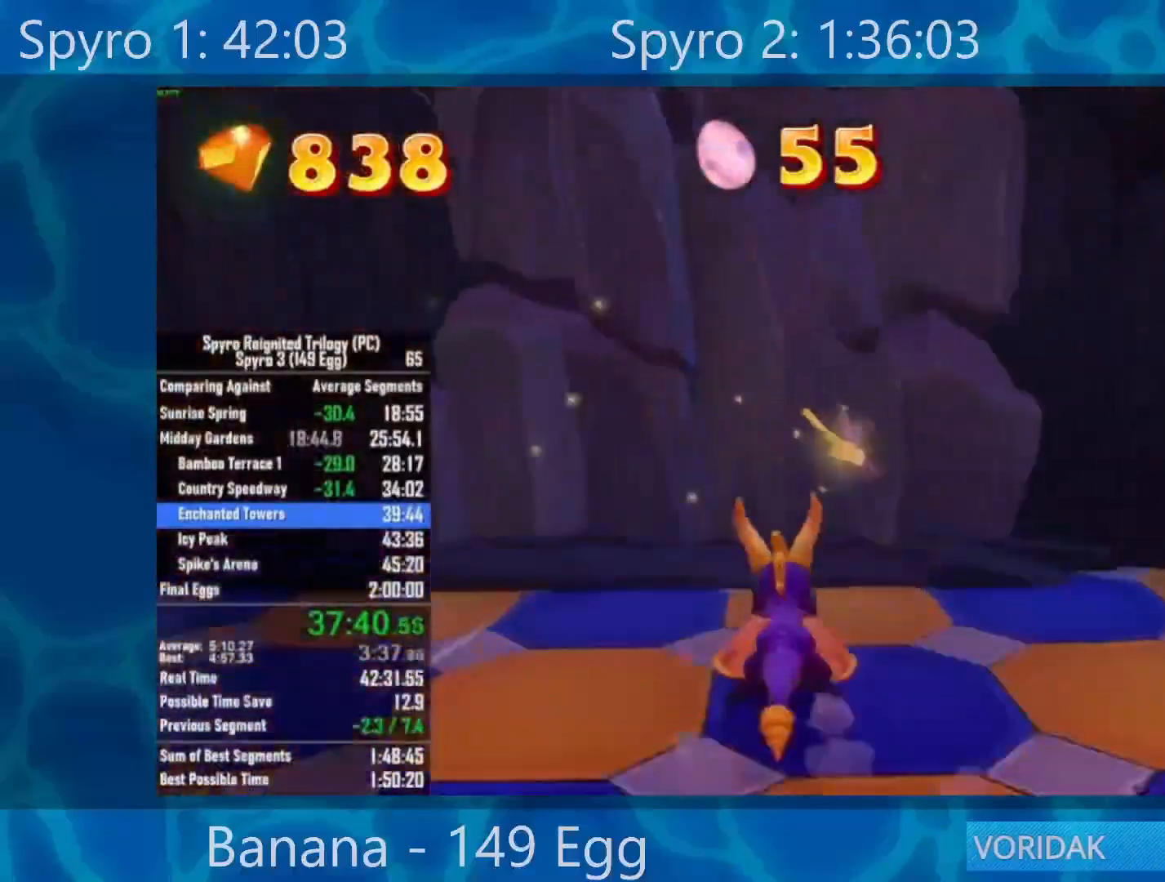
{"buttons": ["X"], "left_stick": "center", "right_stick": "center", "events": [[17, "left_stick", "left"], [117, "left_stick", "center"]]}
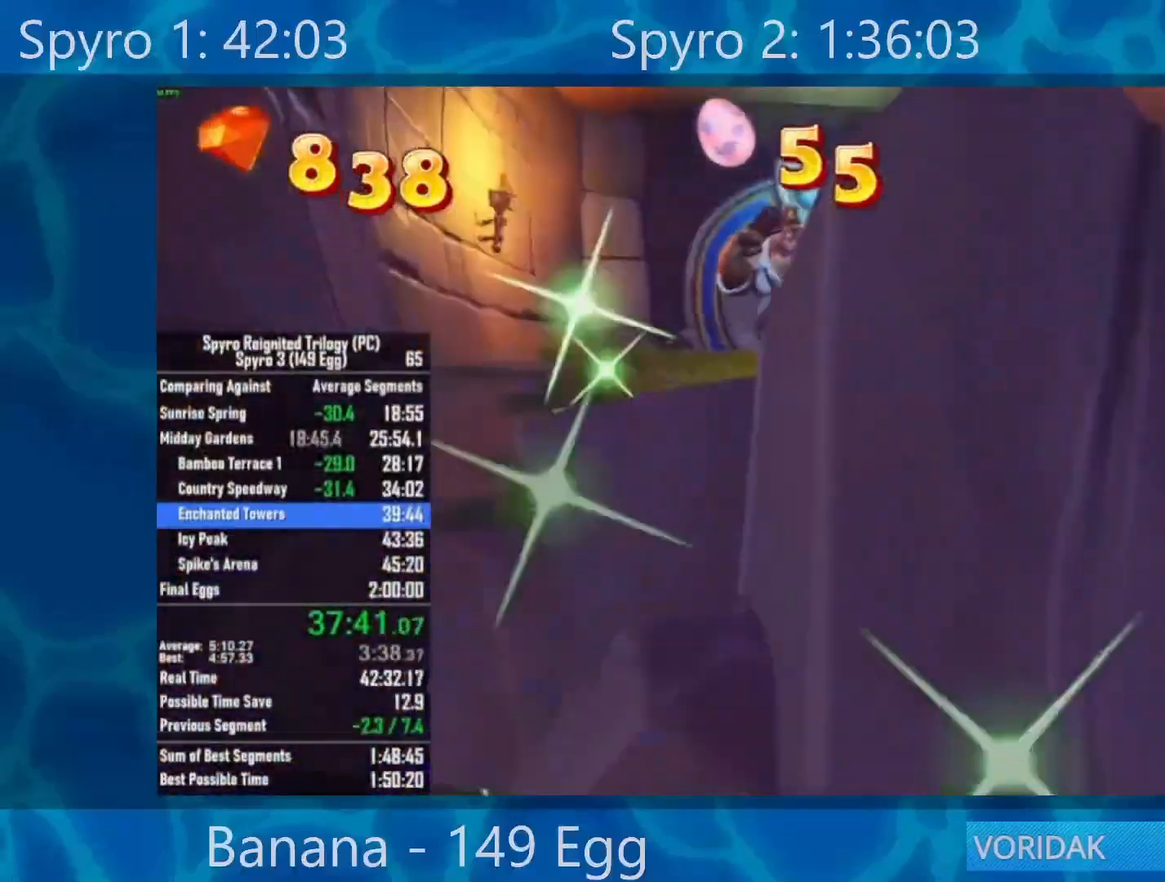
{"buttons": ["X"], "left_stick": "right", "right_stick": "center", "events": [[217, "left_stick", "left"], [350, "left_stick", "center"], [467, "left_stick", "right"]]}
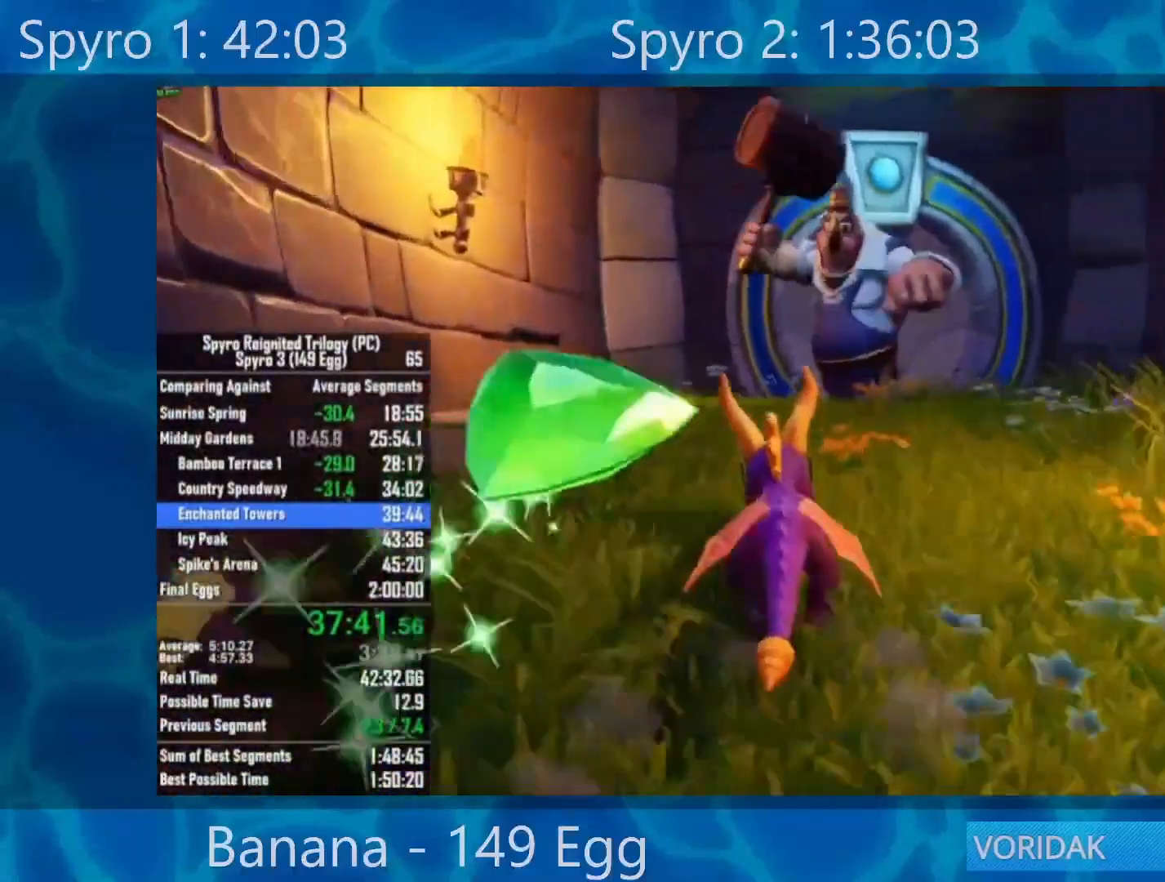
{"buttons": [], "left_stick": "up-right", "right_stick": "center", "events": [[117, "left_stick", "up-right"], [250, "X", "up"], [283, "R2", "down"], [317, "left_stick", "up"], [433, "left_stick", "up-right"], [450, "R2", "up"]]}
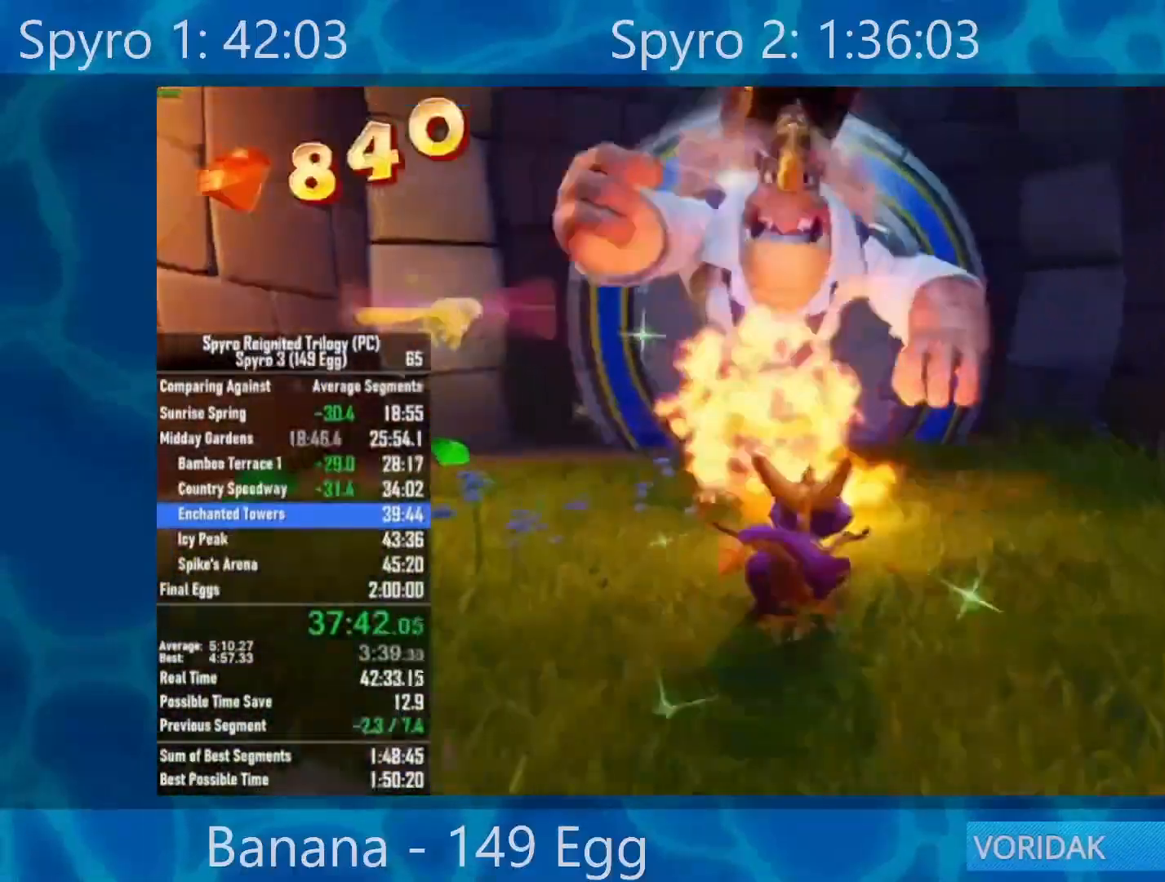
{"buttons": ["R2"], "left_stick": "up-right", "right_stick": "center", "events": [[50, "X", "down"], [100, "left_stick", "right"], [350, "X", "up"], [417, "R2", "down"], [417, "left_stick", "up-right"]]}
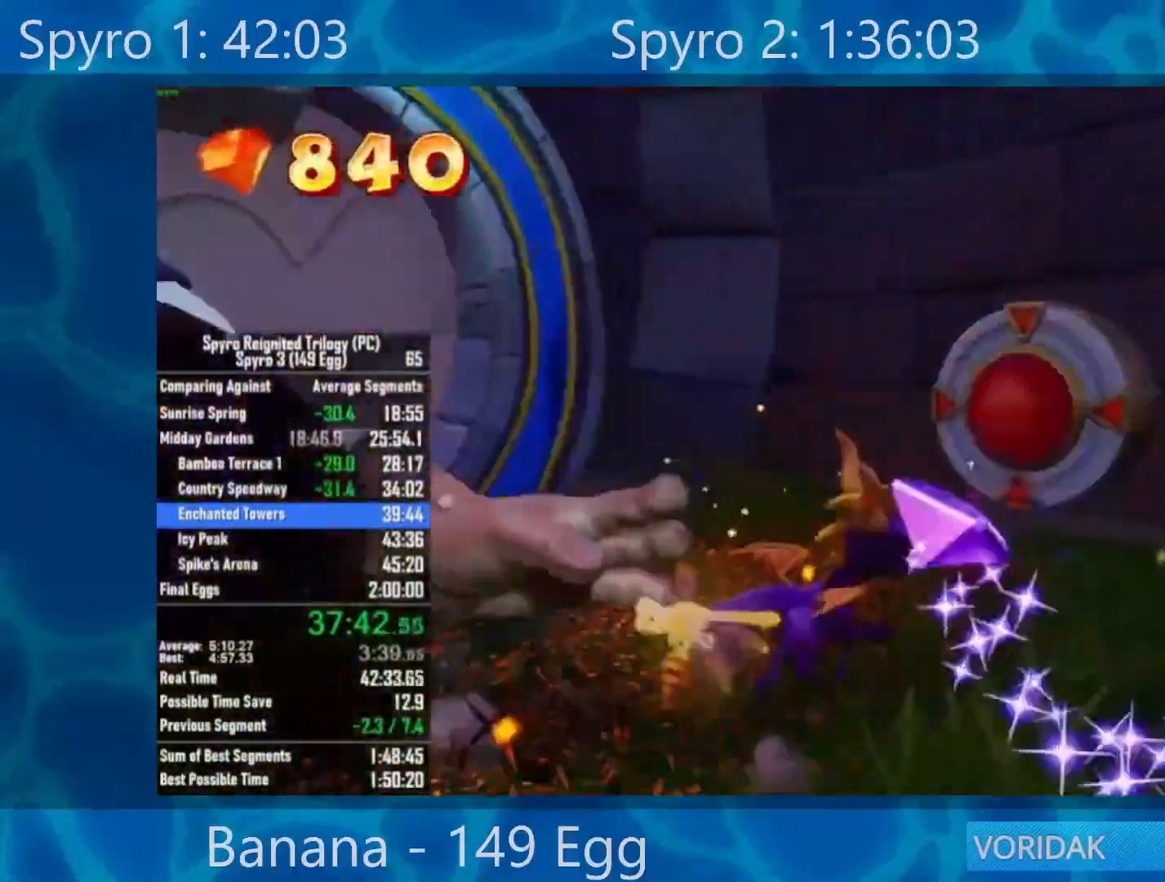
{"buttons": [], "left_stick": "left", "right_stick": "left", "events": [[67, "R2", "up"], [167, "left_stick", "up-left"], [200, "right_stick", "left"], [317, "left_stick", "left"]]}
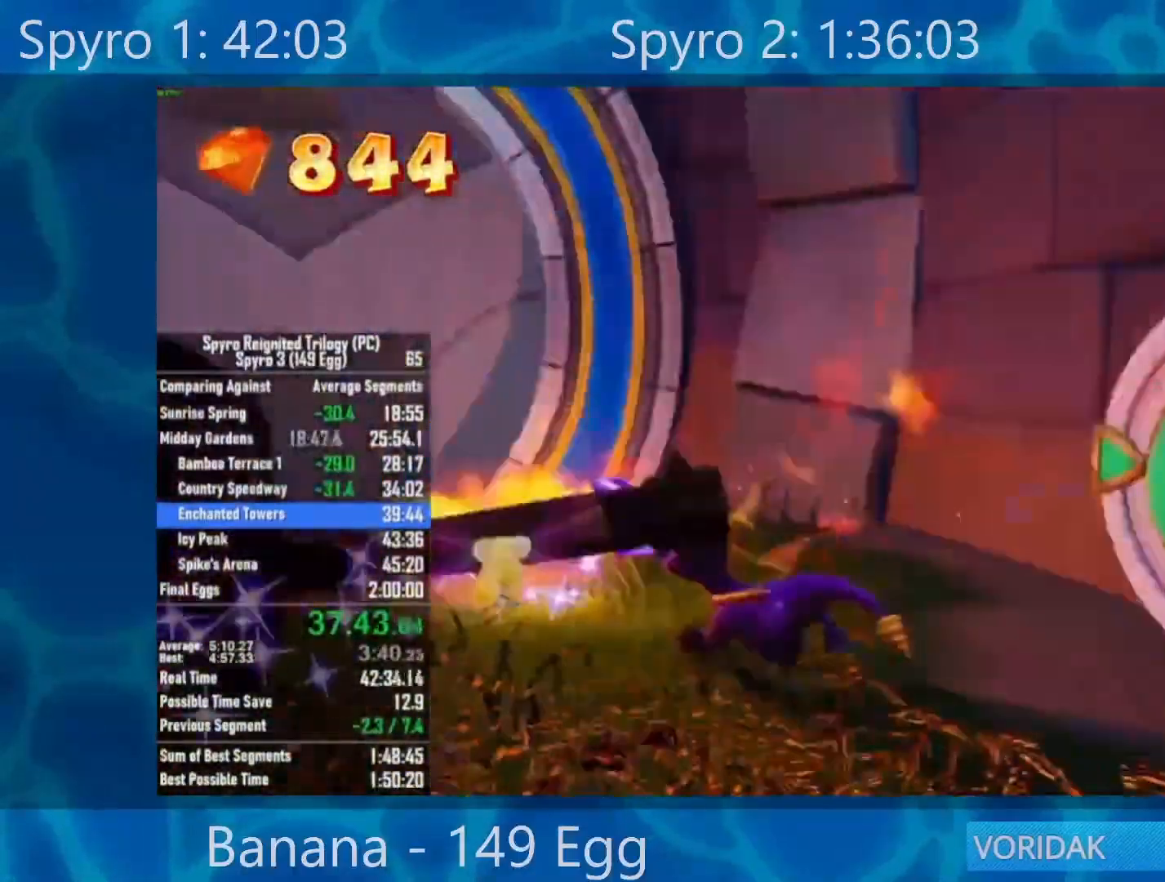
{"buttons": ["X"], "left_stick": "up-right", "right_stick": "center", "events": [[117, "left_stick", "up-left"], [200, "right_stick", "center"], [383, "X", "down"], [450, "left_stick", "up-right"]]}